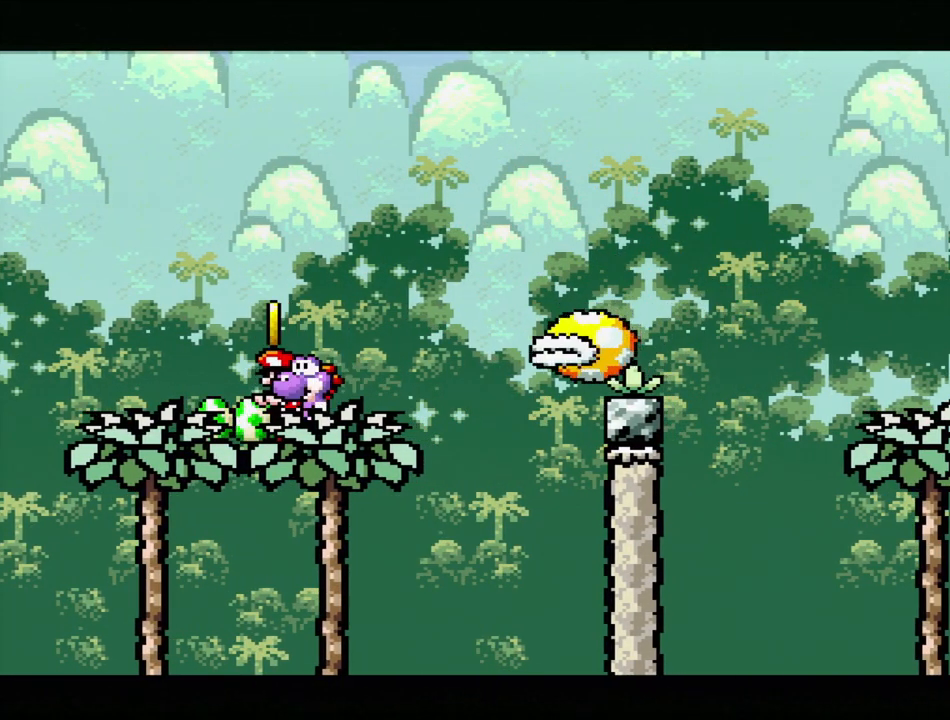
Gameplay with a controller (Nintendo layout); each line is a JSON object with the inputs held at the frame after it. "events" lists button and stick changes between this image and that frame as [ms after this image, input, new state], when the widget could be followed in between. Not read: L3 R3.
{"buttons": ["Y"], "events": []}
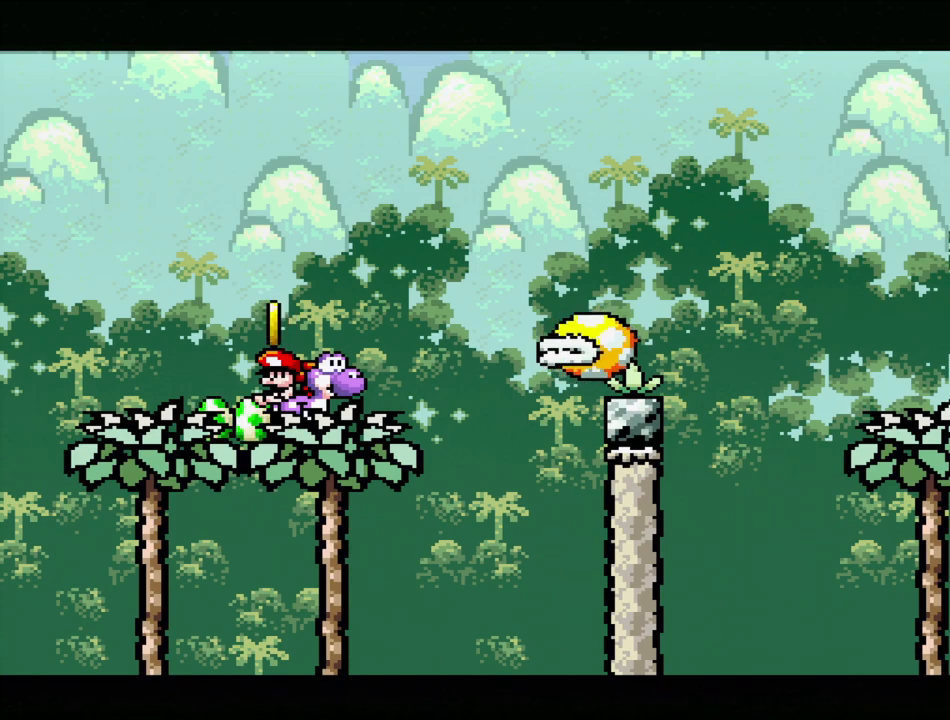
{"buttons": ["Y"], "events": []}
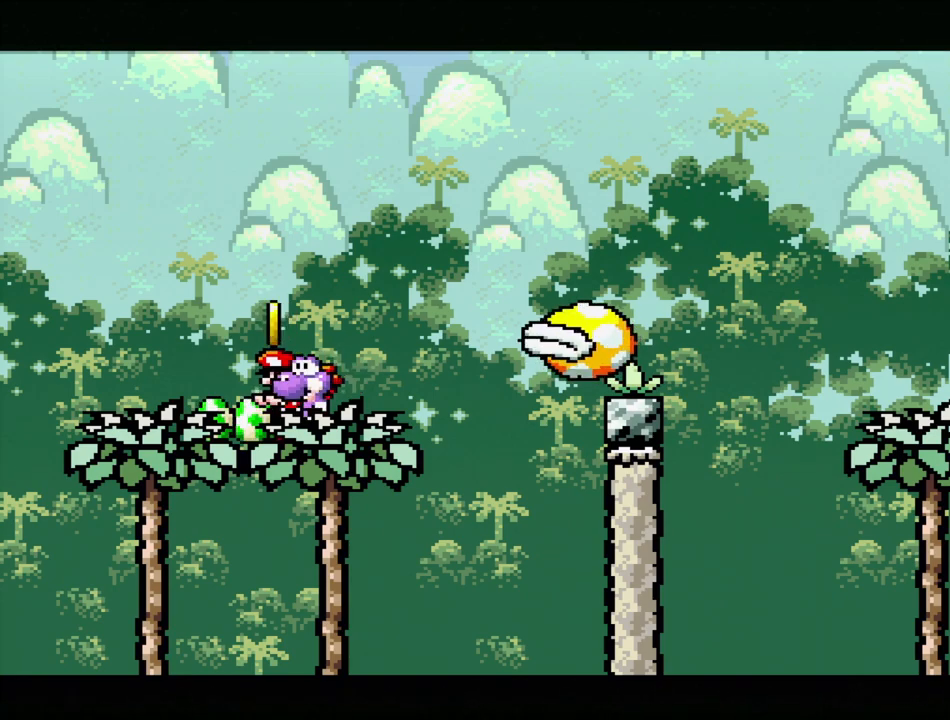
{"buttons": ["Y"], "events": []}
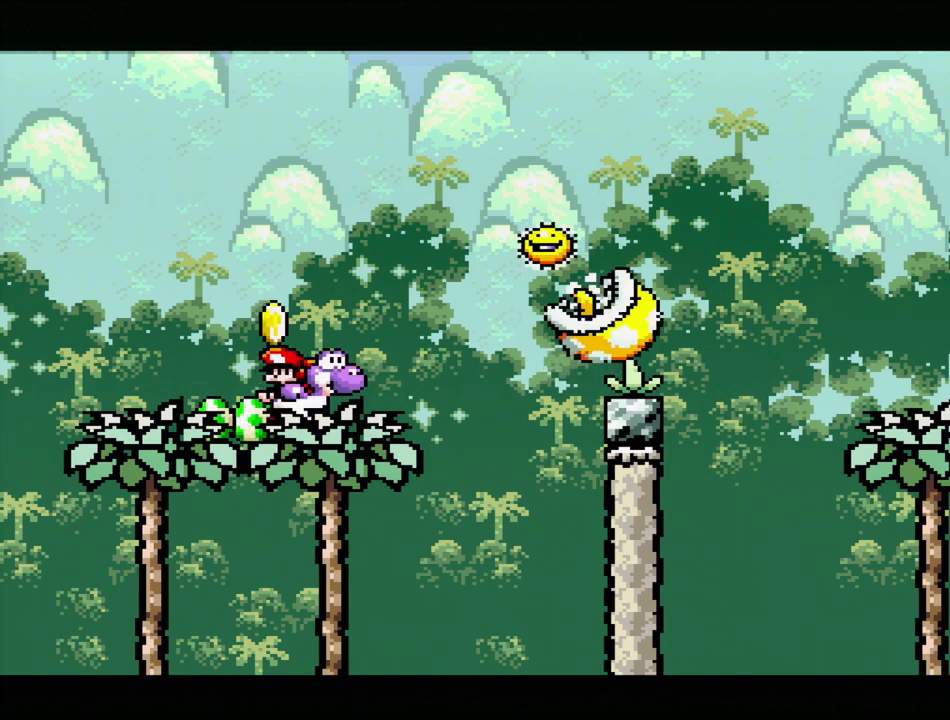
{"buttons": [], "events": [[33, "Y", "up"], [333, "DPAD_RIGHT", "down"], [467, "DPAD_RIGHT", "up"]]}
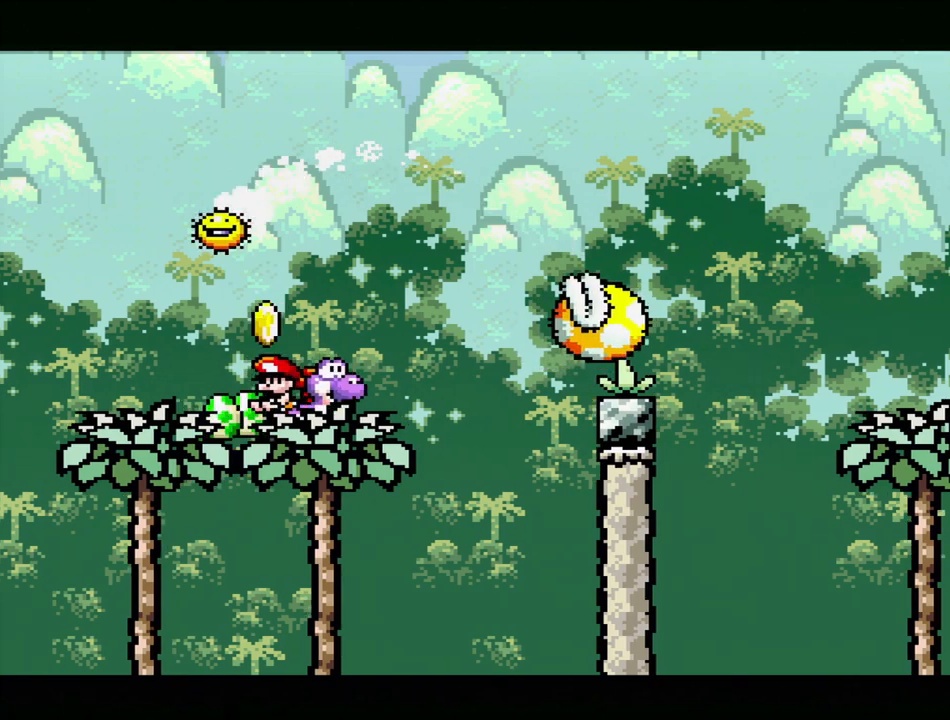
{"buttons": ["A"], "events": [[117, "A", "down"]]}
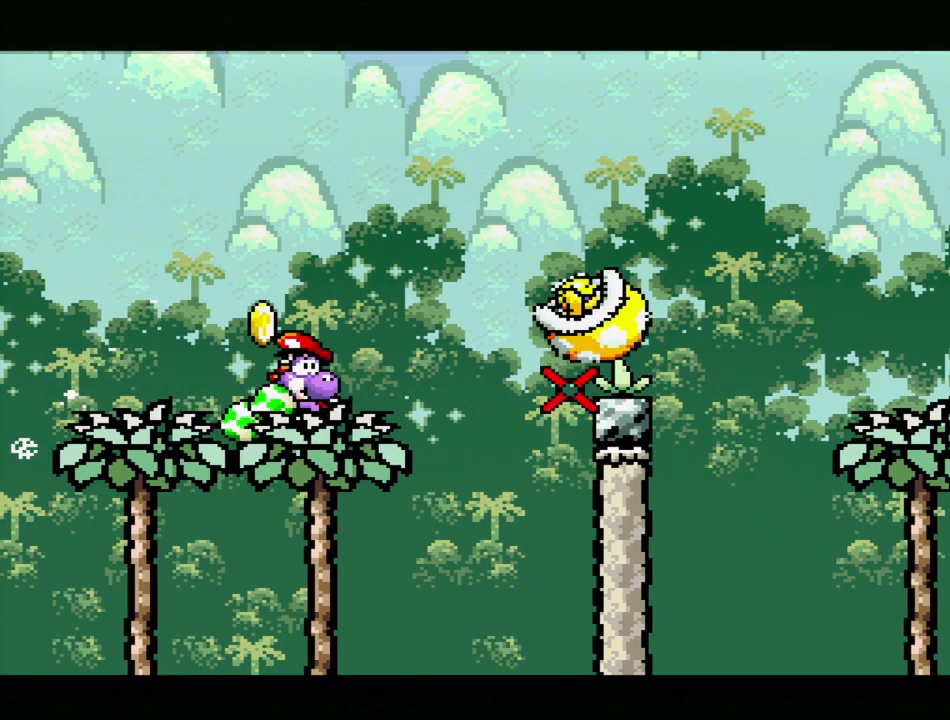
{"buttons": [], "events": [[67, "A", "up"]]}
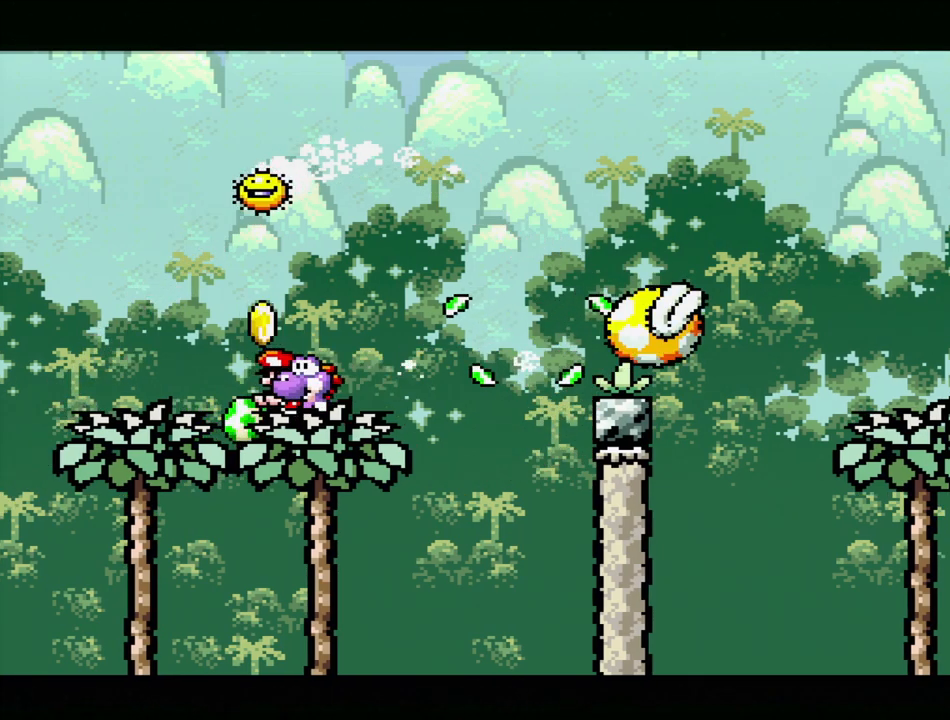
{"buttons": [], "events": [[50, "DPAD_RIGHT", "down"], [150, "DPAD_RIGHT", "up"]]}
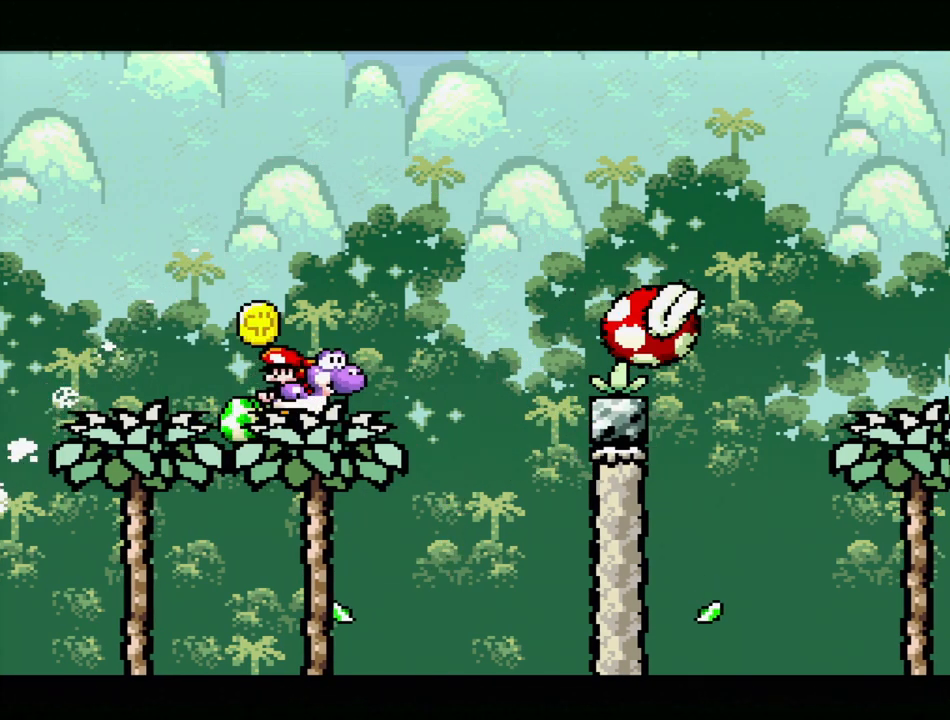
{"buttons": [], "events": [[33, "B", "down"], [133, "B", "up"], [133, "DPAD_LEFT", "down"], [283, "DPAD_LEFT", "up"], [350, "DPAD_RIGHT", "down"], [500, "DPAD_RIGHT", "up"]]}
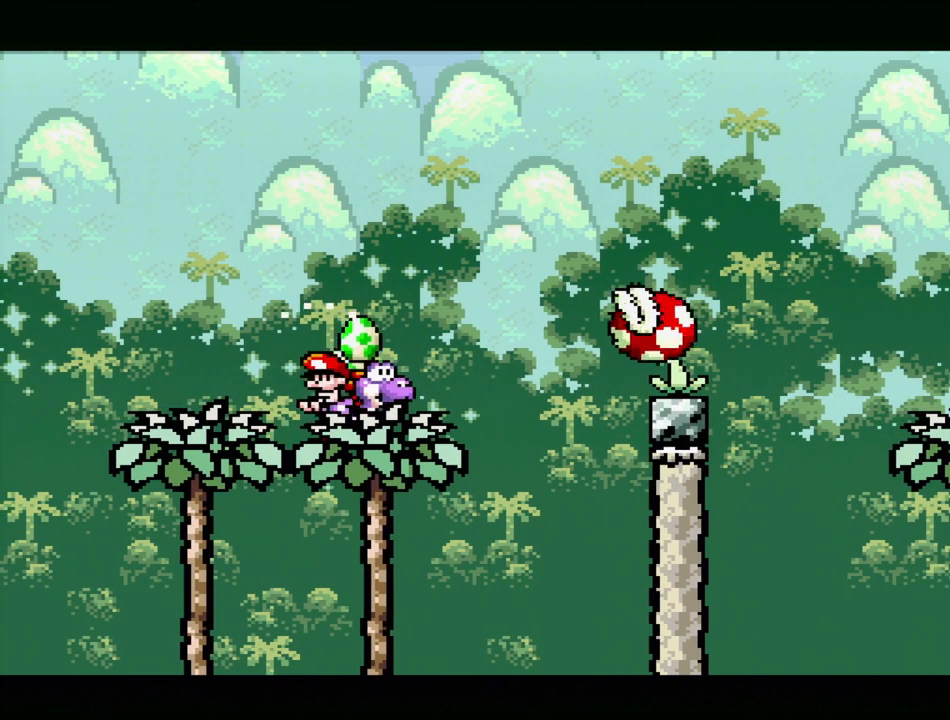
{"buttons": [], "events": []}
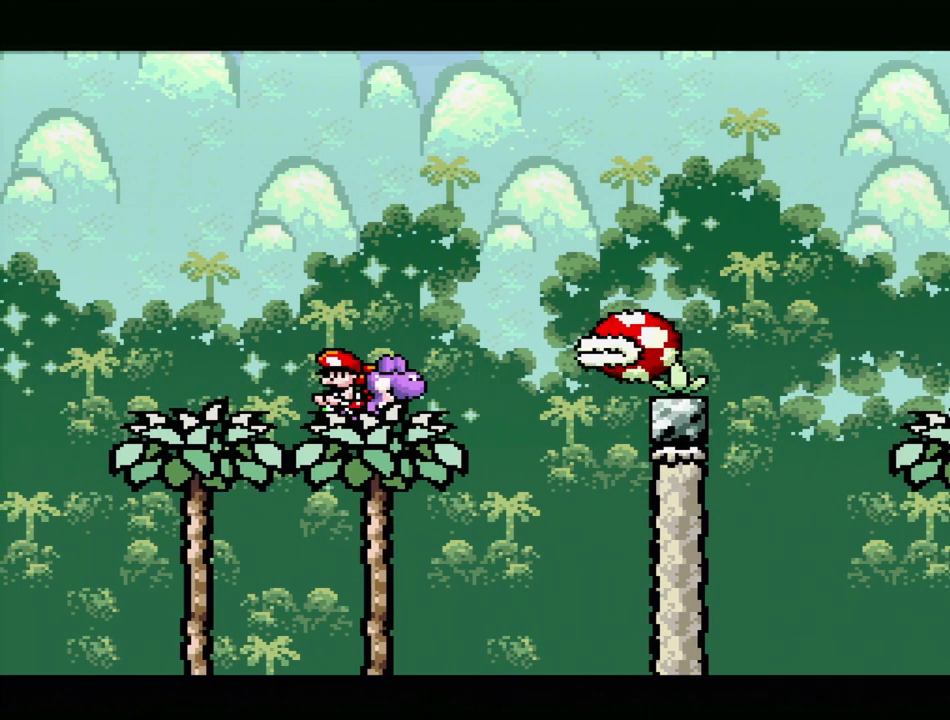
{"buttons": ["A"], "events": [[267, "A", "down"]]}
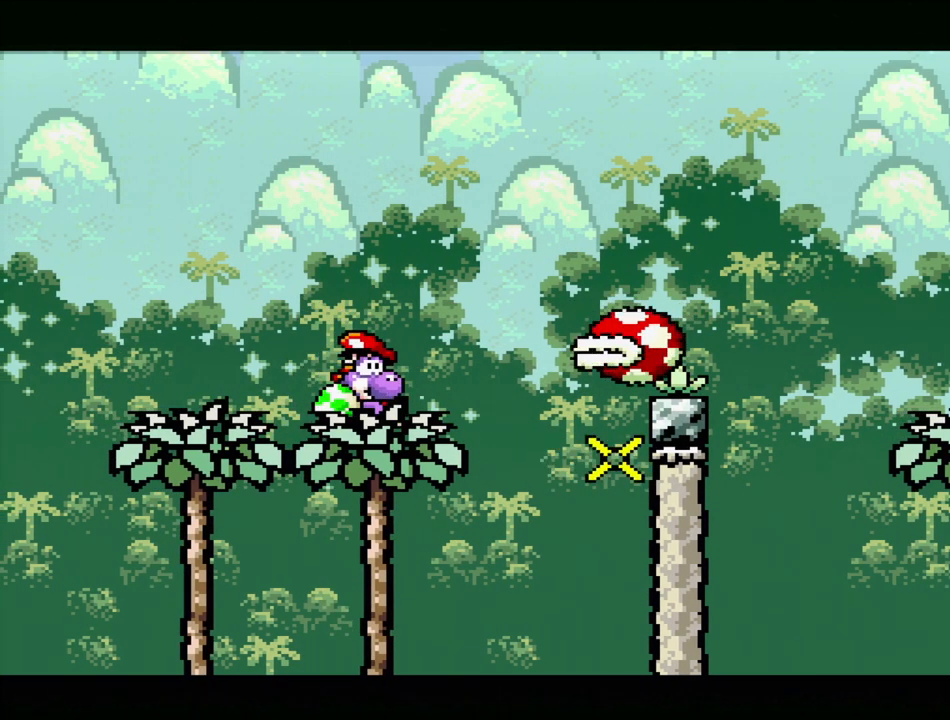
{"buttons": [], "events": [[183, "A", "up"]]}
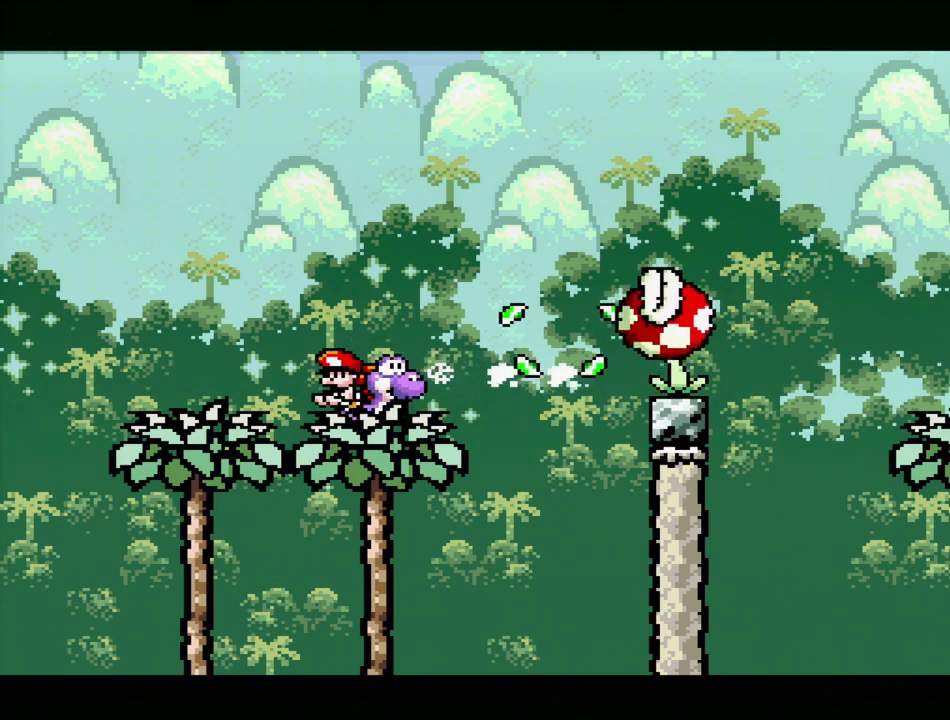
{"buttons": [], "events": []}
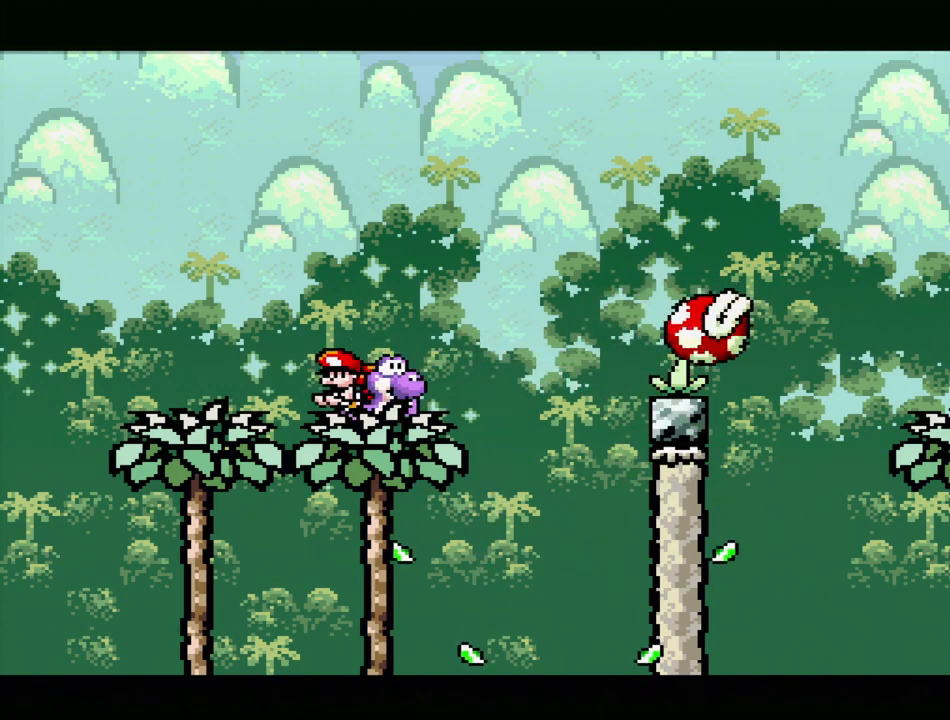
{"buttons": [], "events": []}
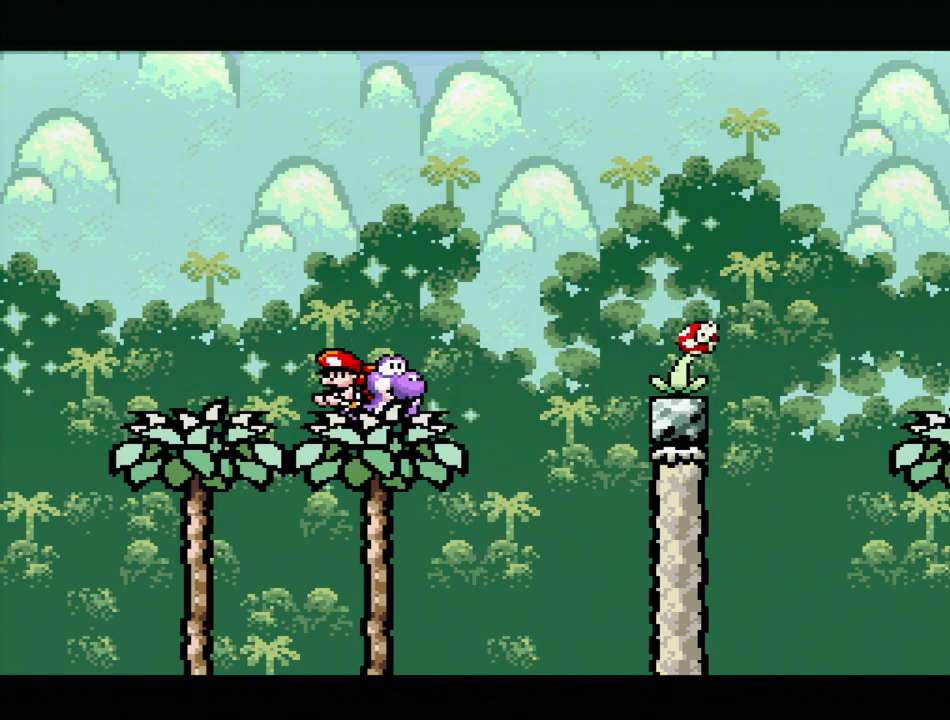
{"buttons": [], "events": [[267, "DPAD_RIGHT", "down"], [450, "DPAD_RIGHT", "up"]]}
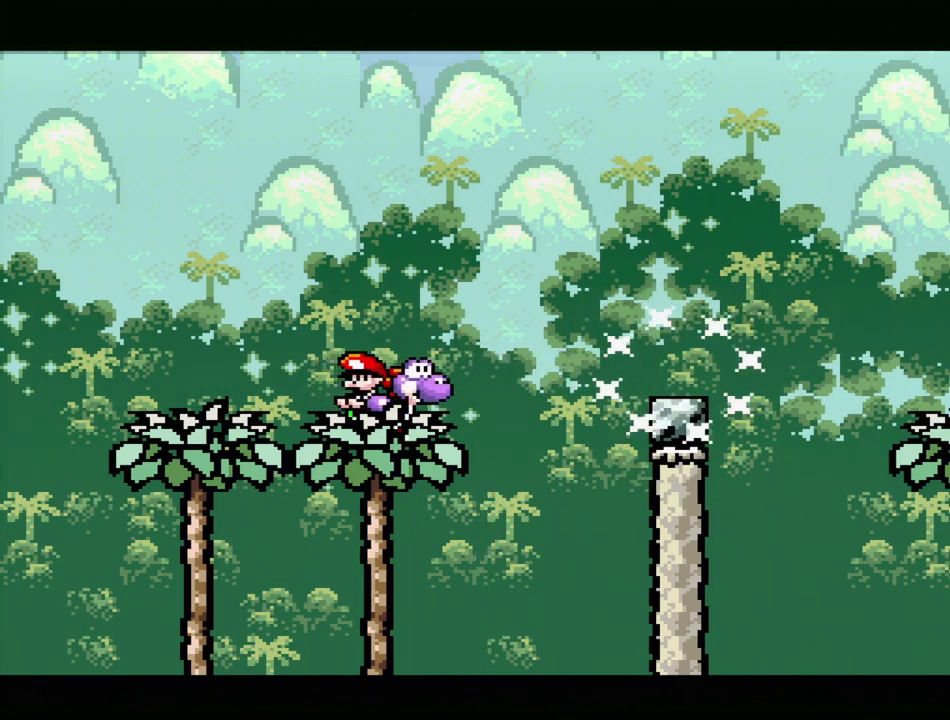
{"buttons": ["Y", "DPAD_LEFT"], "events": [[267, "DPAD_LEFT", "down"], [333, "Y", "down"]]}
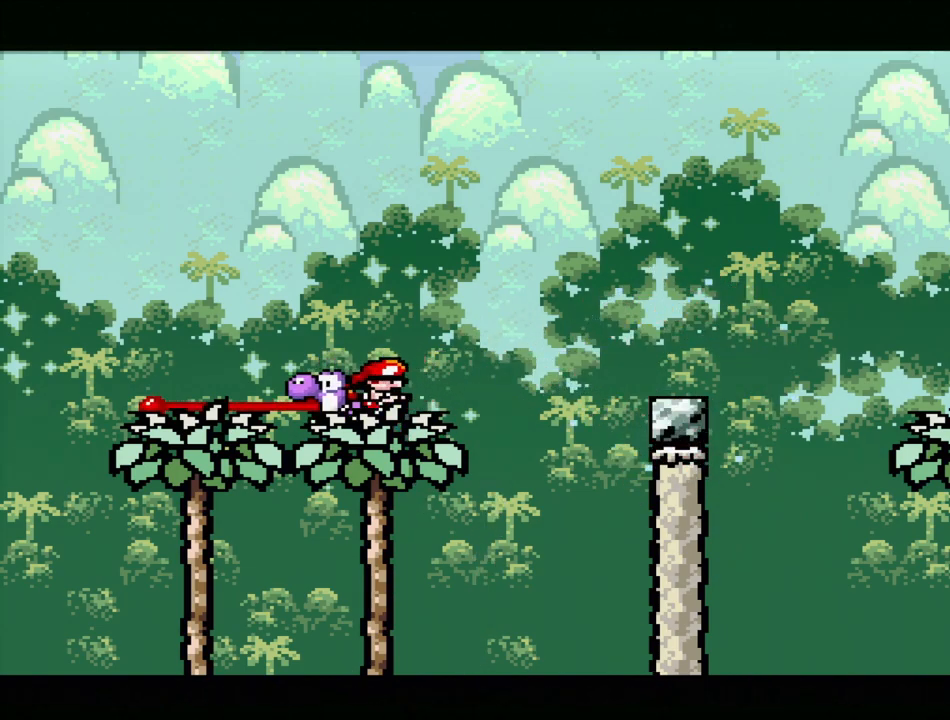
{"buttons": ["B", "Y", "DPAD_LEFT"], "events": [[433, "B", "down"]]}
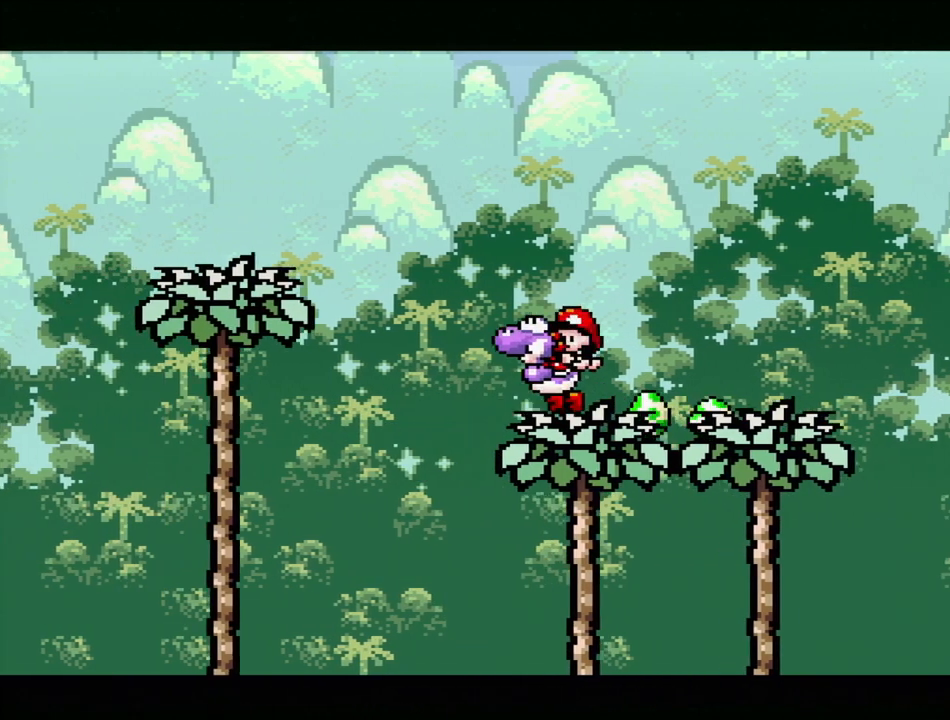
{"buttons": ["Y"], "events": [[300, "DPAD_LEFT", "up"], [467, "B", "up"]]}
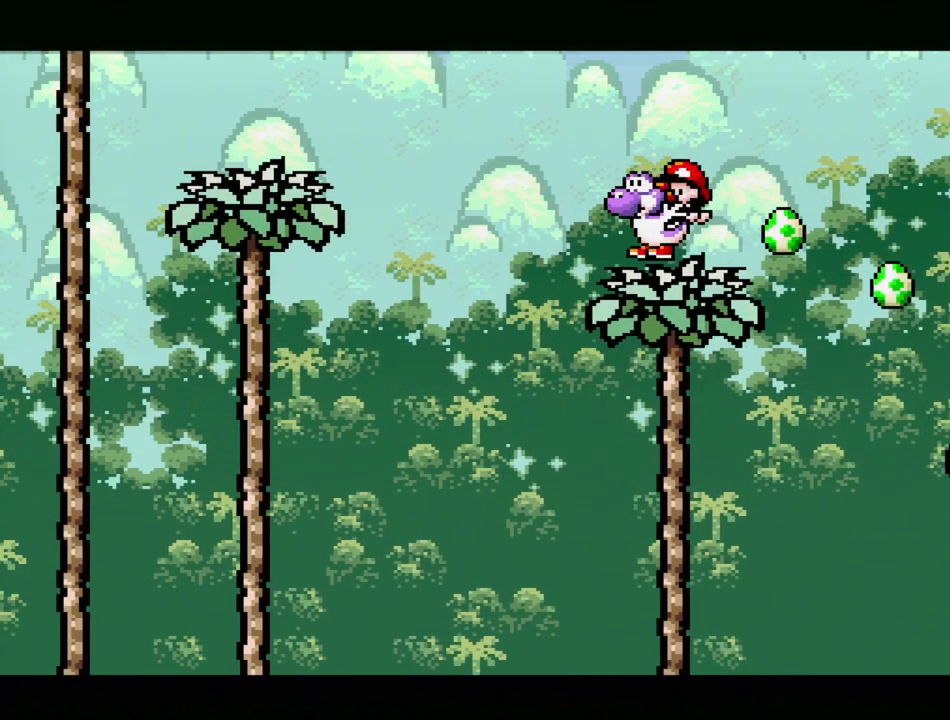
{"buttons": ["B", "Y", "DPAD_LEFT"], "events": [[17, "DPAD_RIGHT", "down"], [150, "B", "down"], [167, "DPAD_DOWN", "down"], [200, "DPAD_DOWN", "up"], [200, "DPAD_LEFT", "down"], [200, "DPAD_RIGHT", "up"]]}
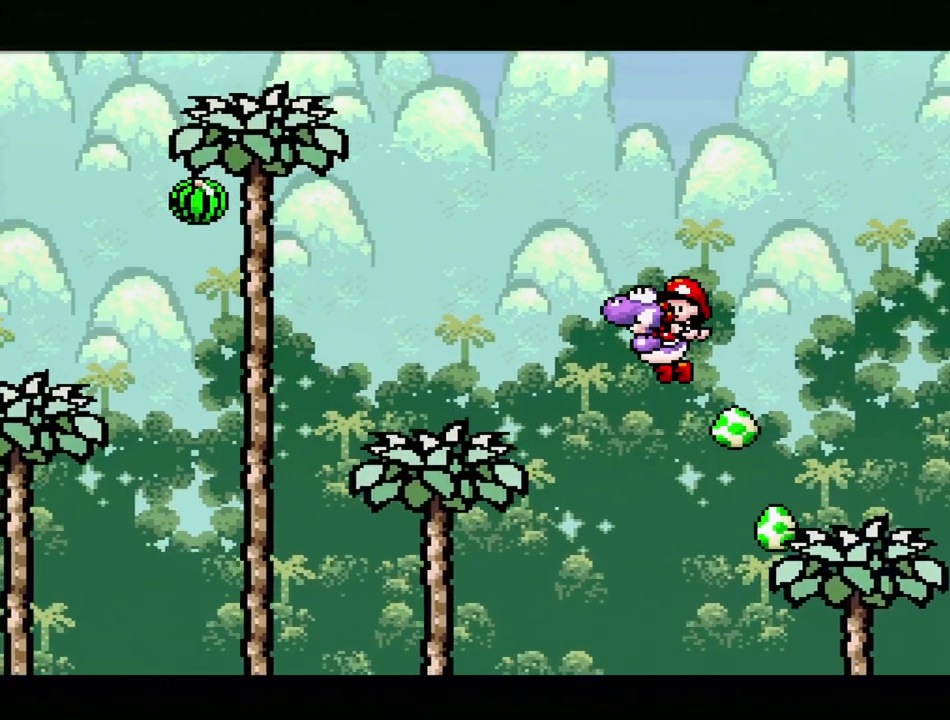
{"buttons": ["B", "Y", "DPAD_LEFT"], "events": [[100, "DPAD_LEFT", "up"], [217, "B", "up"], [367, "DPAD_LEFT", "down"], [450, "B", "down"]]}
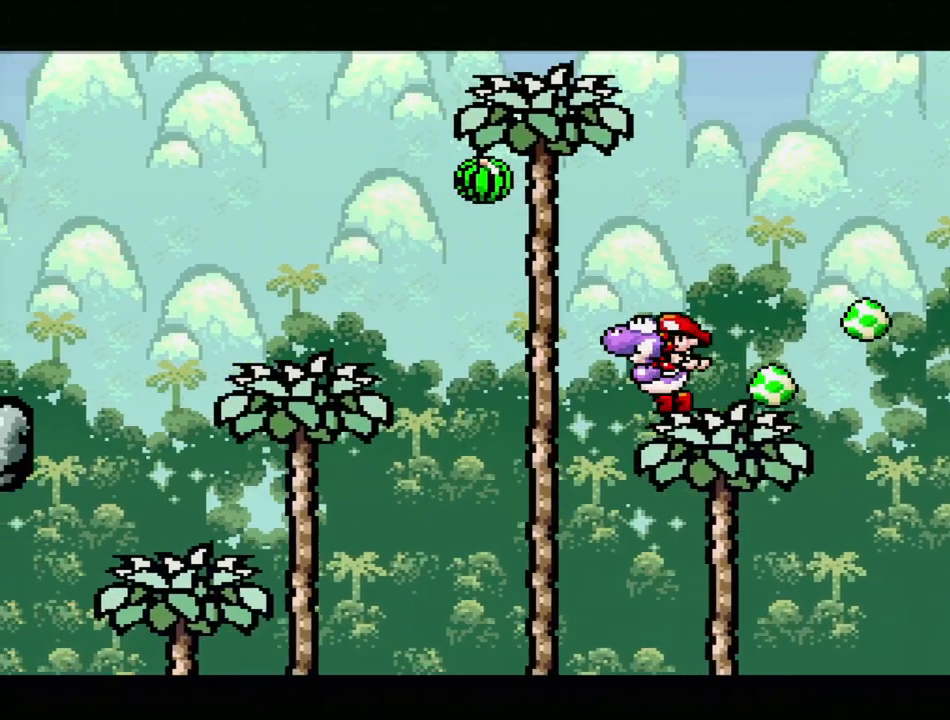
{"buttons": ["B", "Y"], "events": [[300, "DPAD_LEFT", "up"]]}
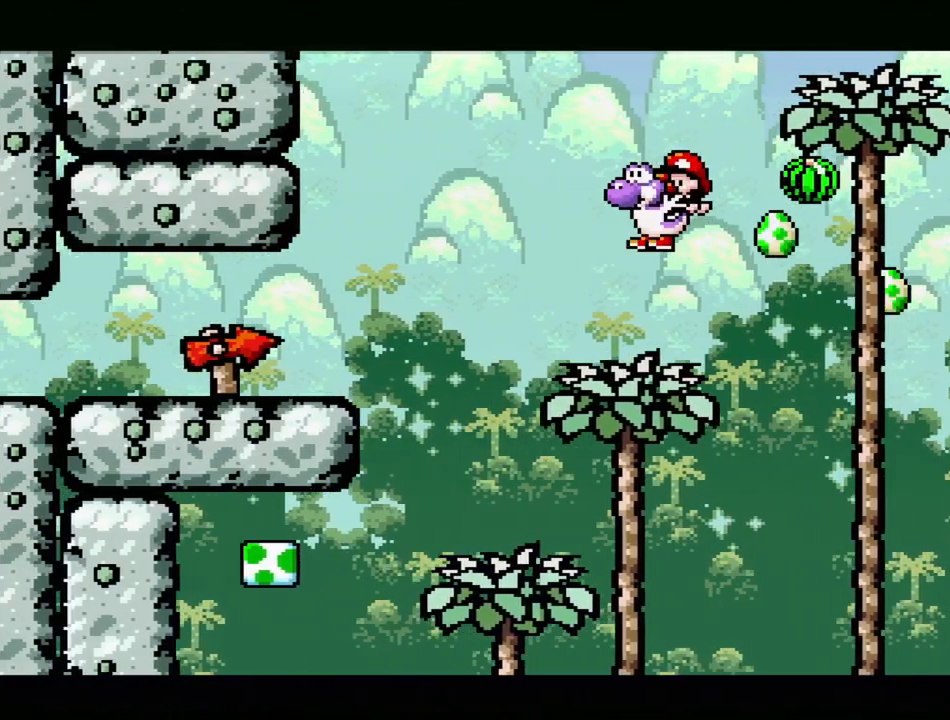
{"buttons": ["Y", "DPAD_RIGHT"], "events": [[167, "DPAD_LEFT", "down"], [300, "DPAD_LEFT", "up"], [350, "DPAD_RIGHT", "down"], [367, "B", "up"]]}
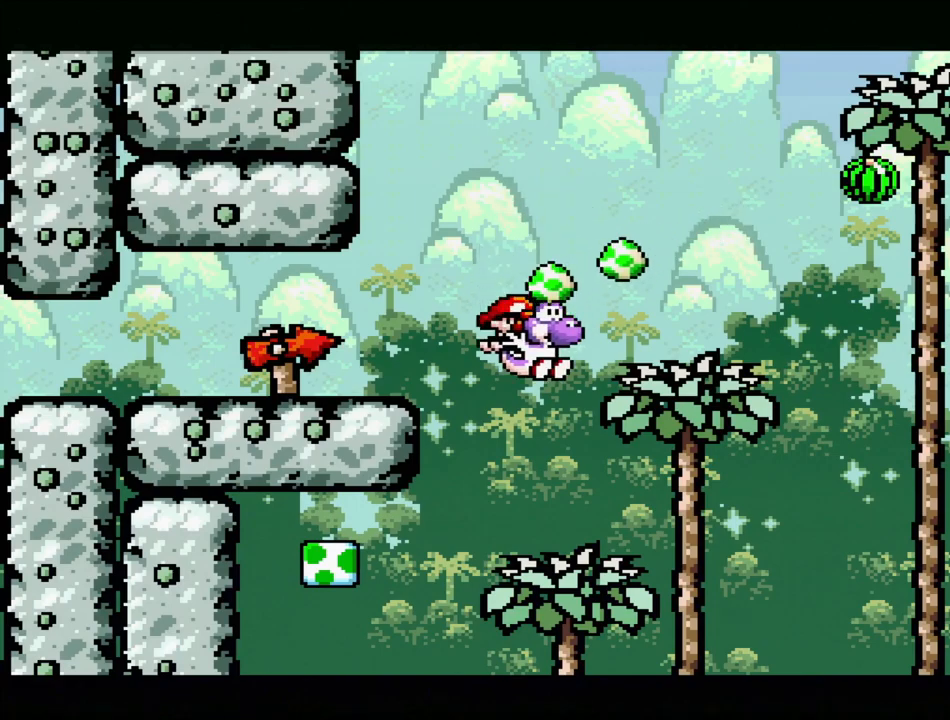
{"buttons": ["Y"], "events": [[17, "DPAD_RIGHT", "up"], [100, "DPAD_LEFT", "down"], [233, "B", "down"], [283, "B", "up"], [500, "DPAD_LEFT", "up"]]}
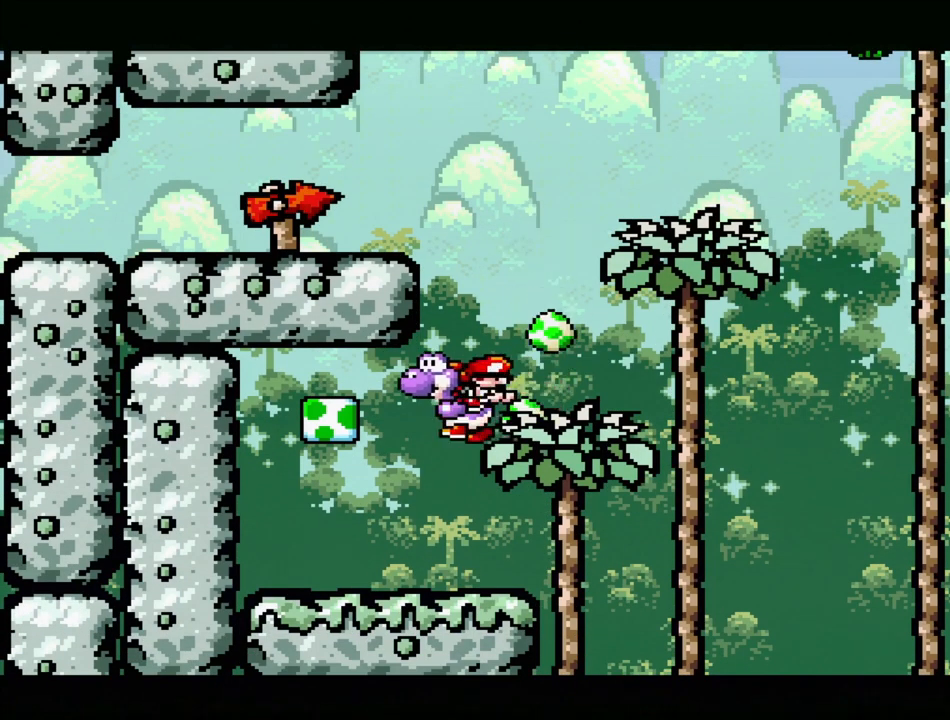
{"buttons": ["Y"], "events": [[67, "DPAD_LEFT", "down"], [217, "DPAD_LEFT", "up"], [283, "DPAD_RIGHT", "down"], [317, "B", "down"], [400, "DPAD_RIGHT", "up"], [483, "B", "up"]]}
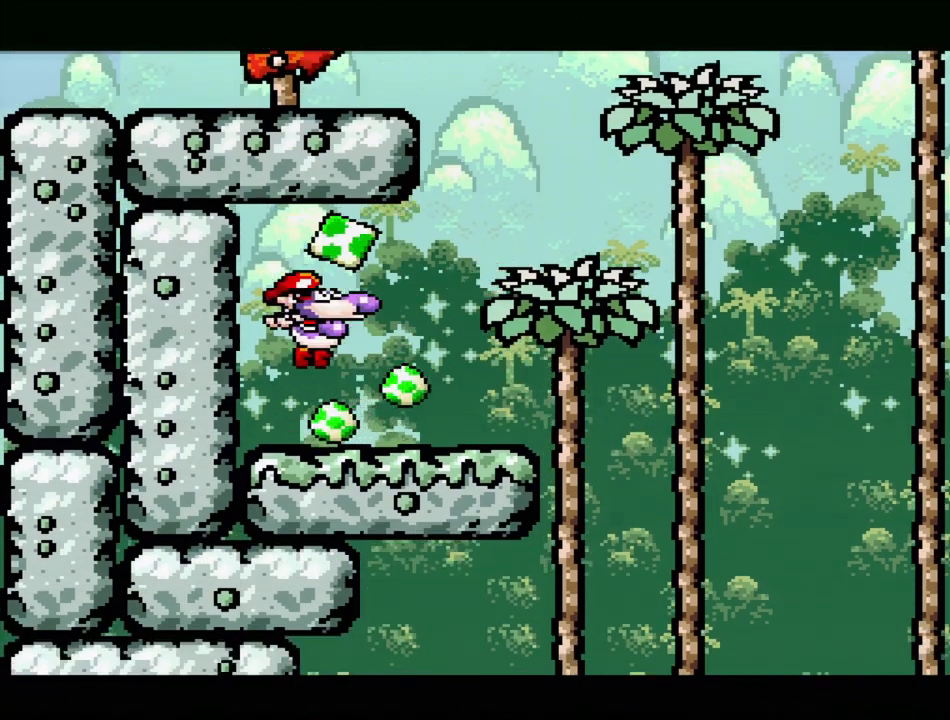
{"buttons": ["Y"], "events": [[283, "B", "down"], [450, "B", "up"]]}
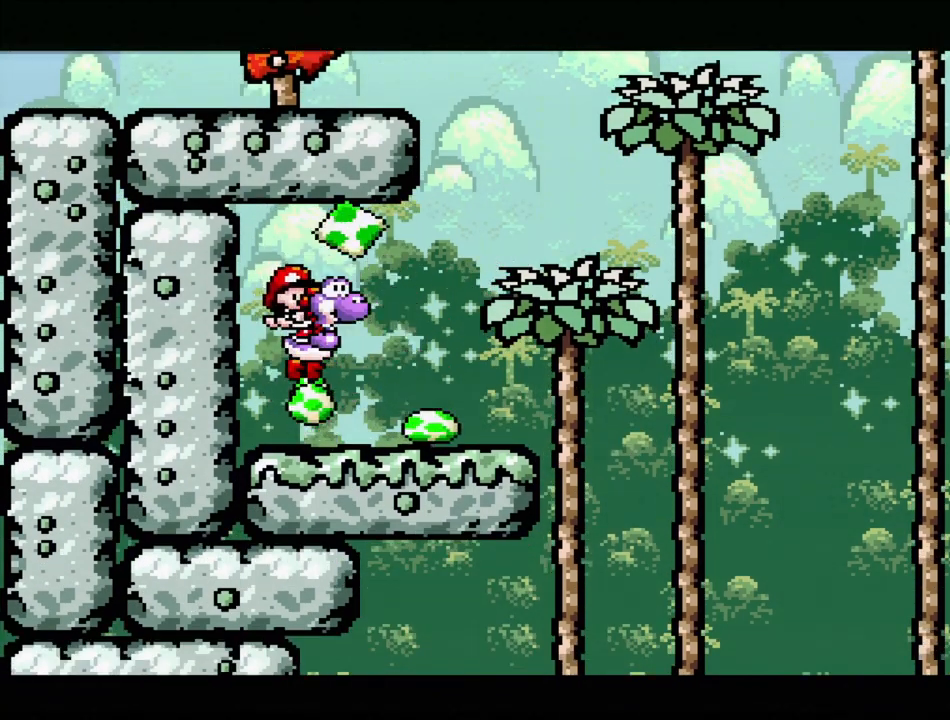
{"buttons": ["Y"], "events": [[217, "B", "down"], [433, "B", "up"]]}
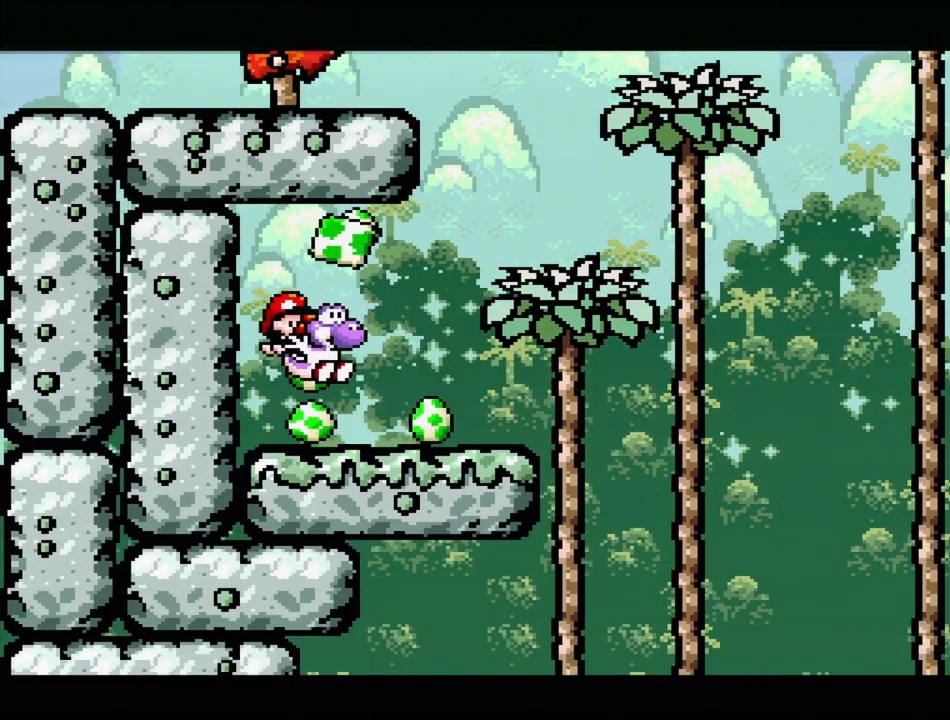
{"buttons": ["Y"], "events": [[167, "B", "down"], [367, "B", "up"]]}
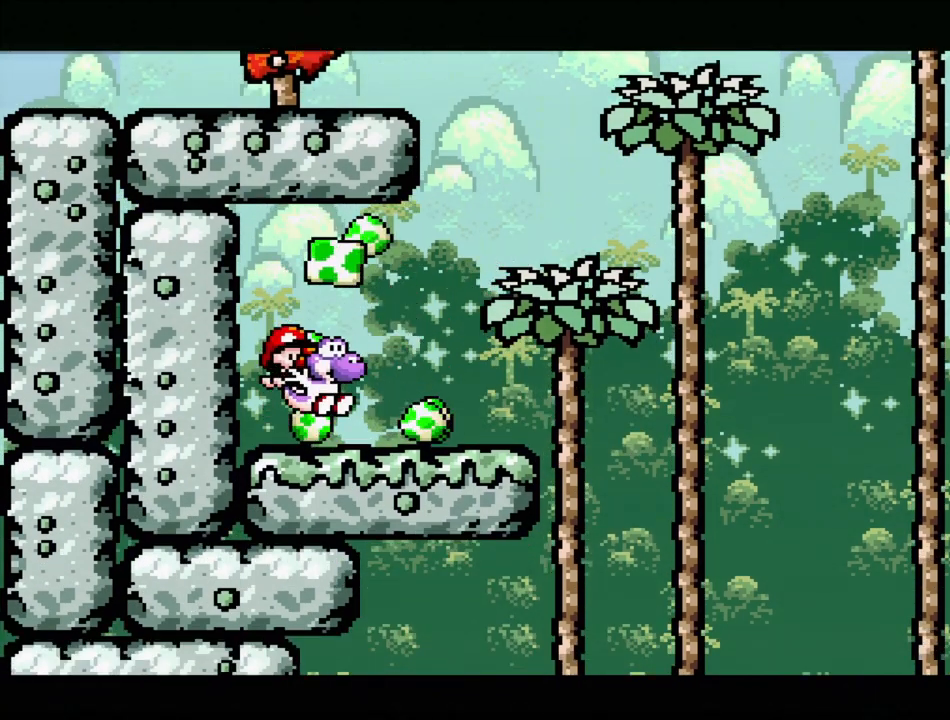
{"buttons": ["Y", "DPAD_RIGHT"], "events": [[100, "B", "down"], [267, "B", "up"], [383, "DPAD_RIGHT", "down"]]}
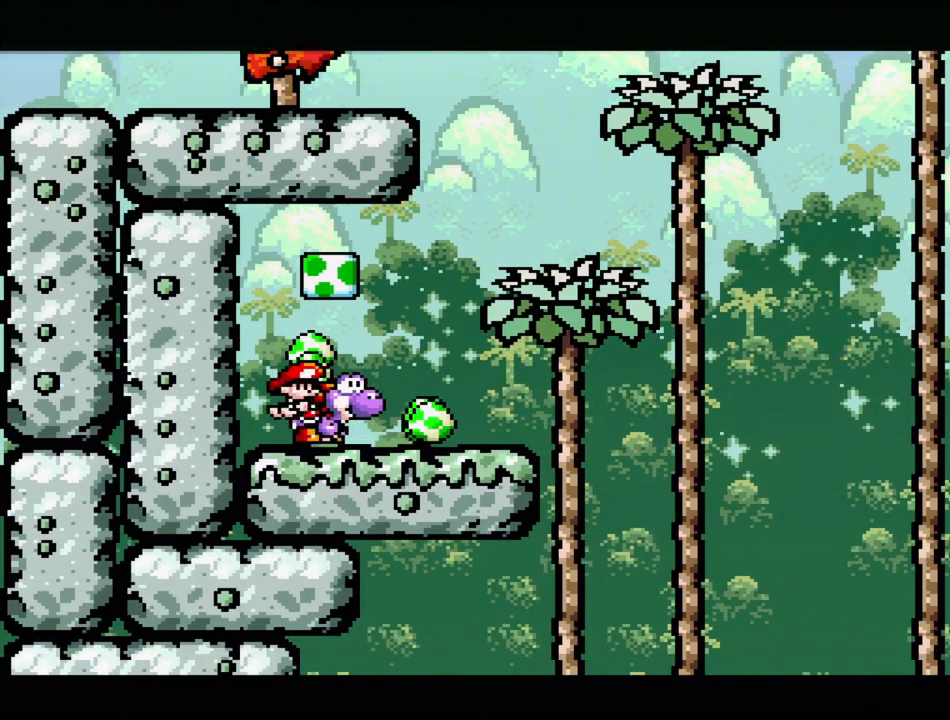
{"buttons": ["B", "Y"], "events": [[350, "B", "down"], [350, "DPAD_RIGHT", "up"]]}
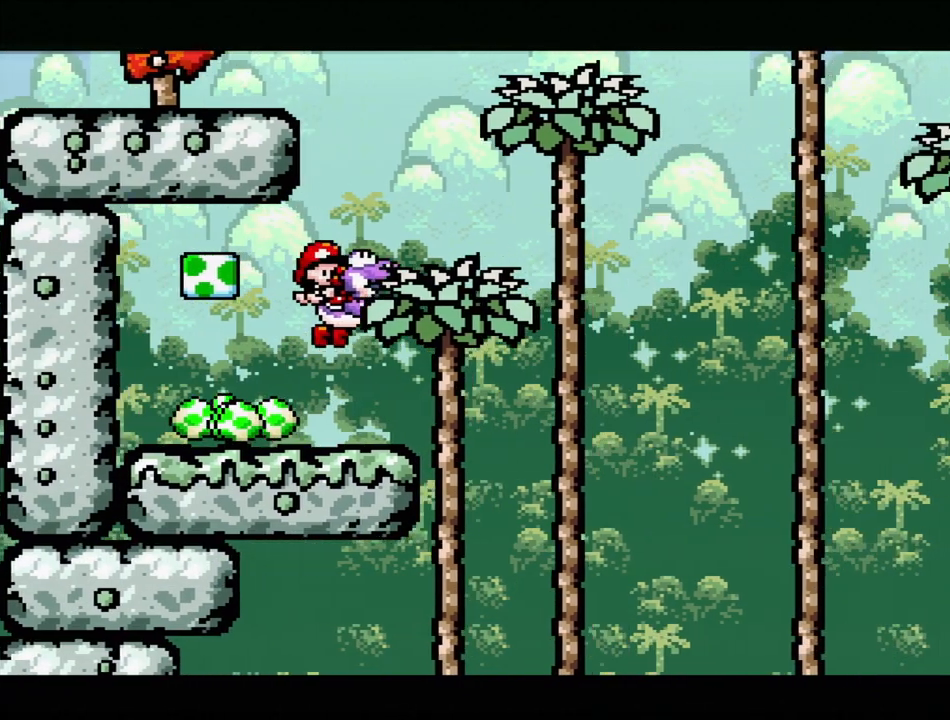
{"buttons": ["B", "Y", "DPAD_RIGHT"], "events": [[150, "DPAD_LEFT", "down"], [200, "B", "up"], [300, "DPAD_LEFT", "up"], [383, "B", "down"], [450, "DPAD_RIGHT", "down"]]}
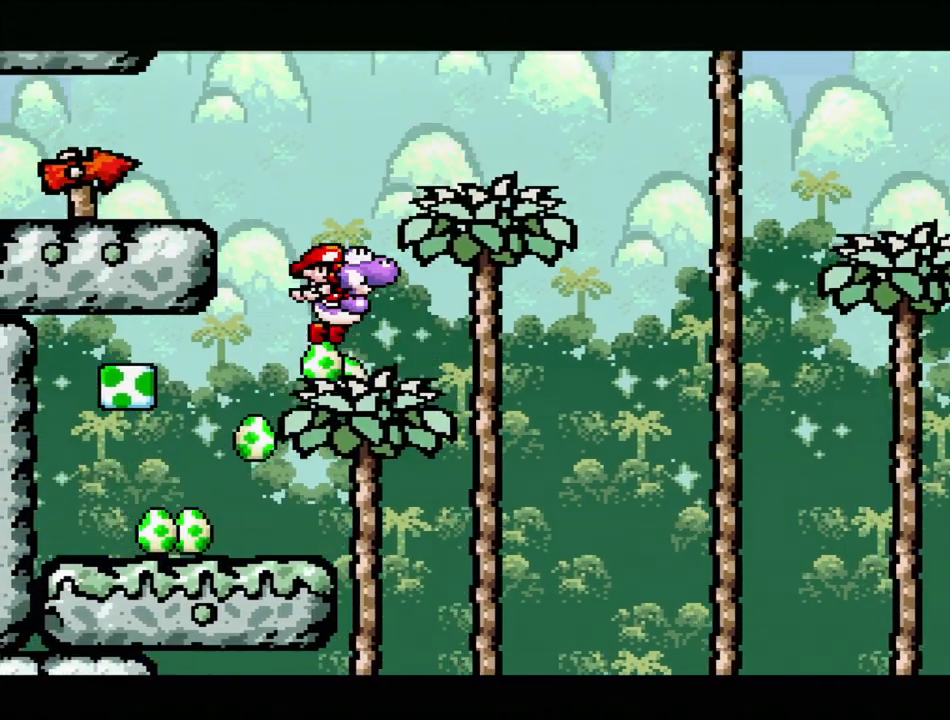
{"buttons": ["Y", "DPAD_LEFT"], "events": [[267, "DPAD_RIGHT", "up"], [383, "B", "up"], [467, "DPAD_LEFT", "down"]]}